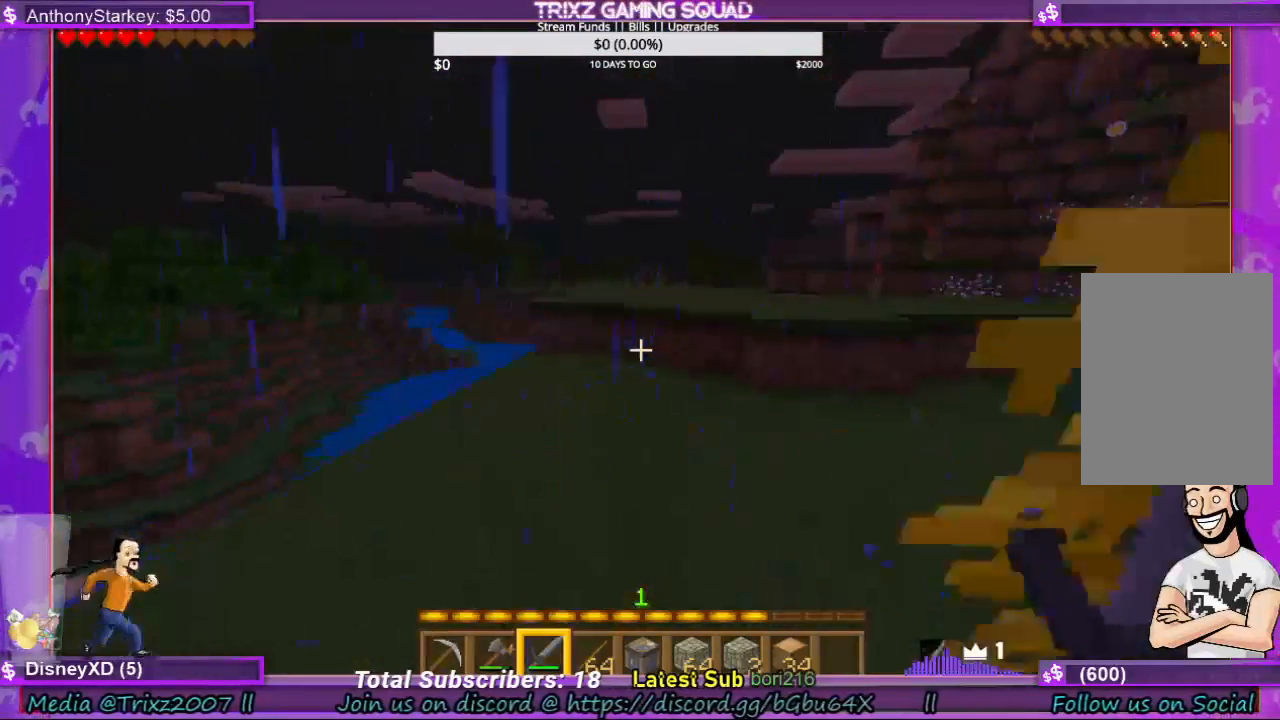
Gameplay with keyboard and mouse; each line is a JSON object with the keys and mouse buttons held at the frame after it. "events" lists presses ("down") and releases ("up") of "a", "ctrl", "d", "e", "f", "q", "r", "s", "shift", "space", "tab", "w", "mouse_left", "mouse_wheel", "mouse_right", "mouse_mb4" and "mouse_mb5" between this image and that frame as [ms after this image, input, new state], when the widget could be followed in between. "mouse_left", "mouse_wheel", "mouse_right", "mouse_mb4", "mouse_mb5" = the "left", "wheel", "right", "mb4", "mb5" buttons of the "mouse" list. No other keys are recorded. Fast repeated clicks can show as one long hold. "wheel" means that the mouse wheel is clicked or scrolled. Mouse movement is not recorded.
{"keys": ["shift", "w"], "mouse": [], "events": [[367, "shift", "down"]]}
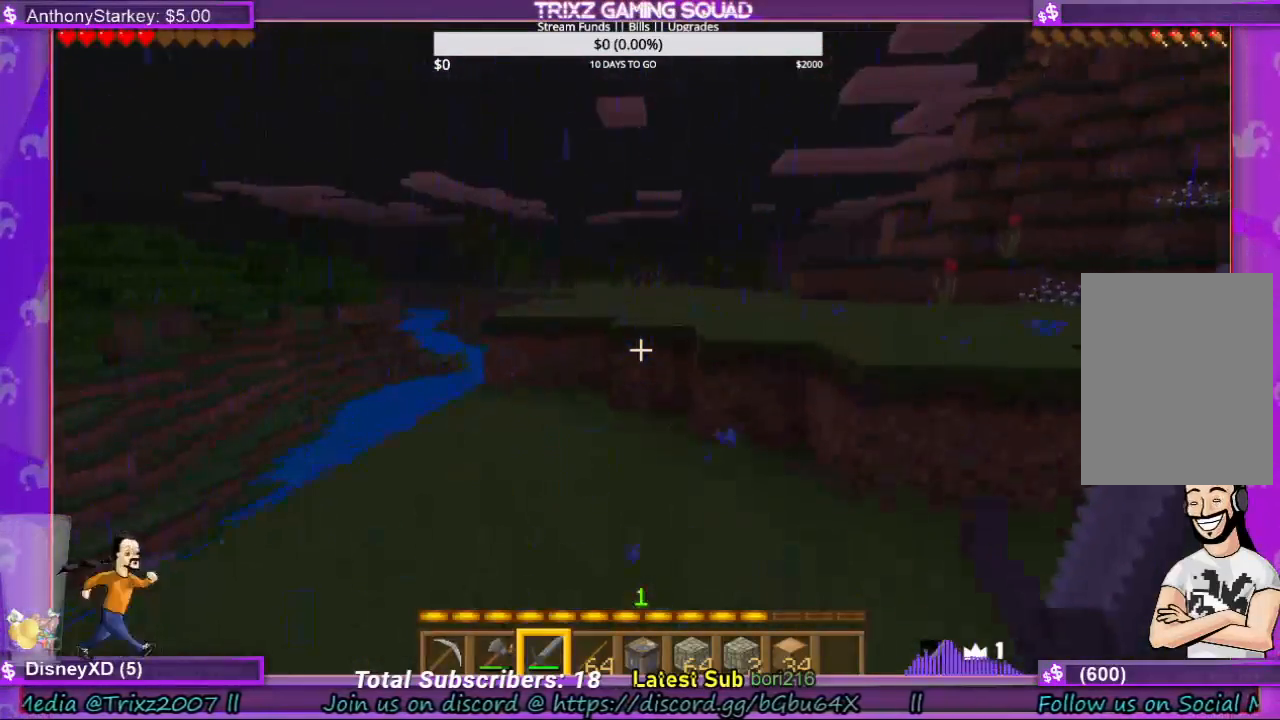
{"keys": ["w"], "mouse": [], "events": [[233, "shift", "up"], [233, "space", "down"], [333, "space", "up"]]}
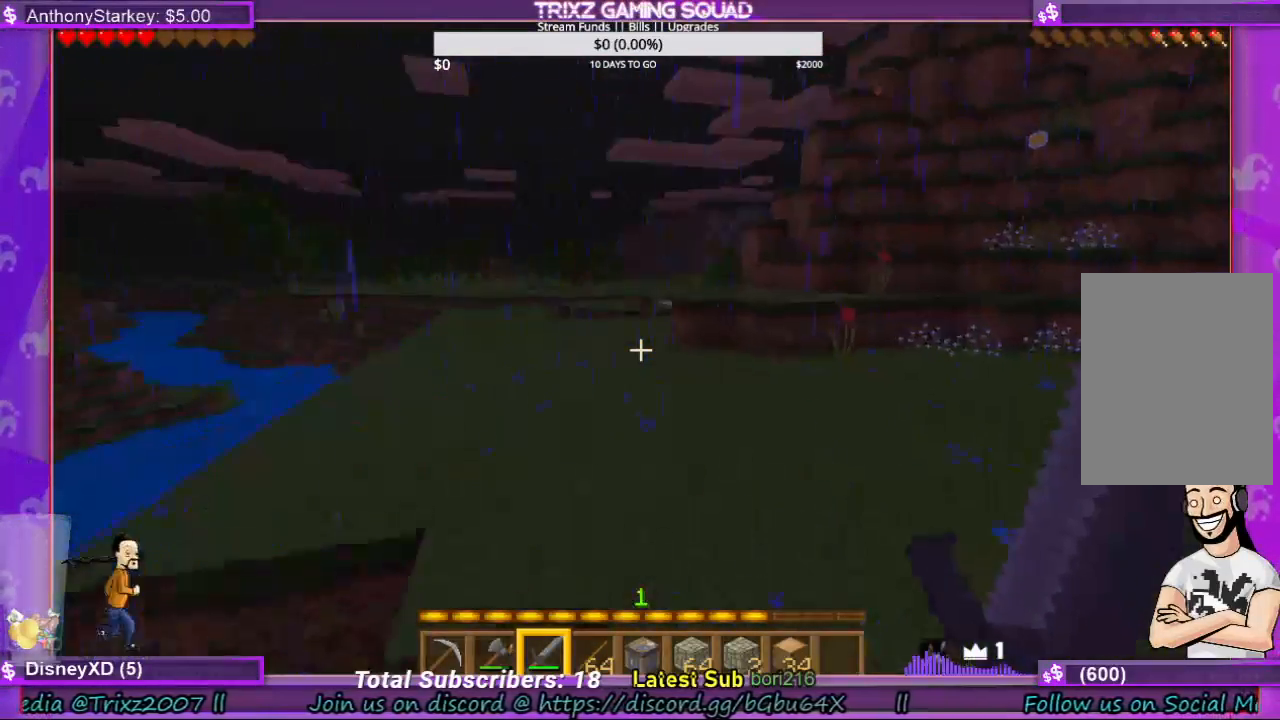
{"keys": ["w"], "mouse": [], "events": [[33, "space", "down"], [100, "space", "up"]]}
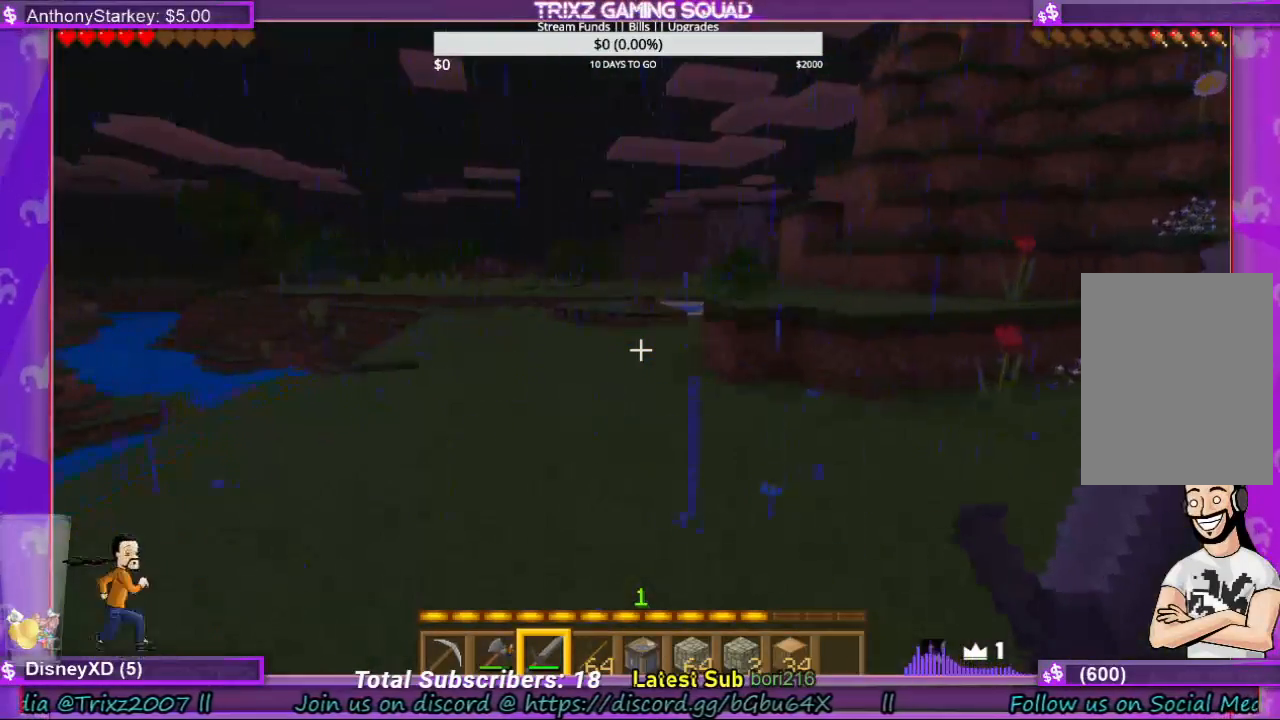
{"keys": [], "mouse": [], "events": [[167, "w", "up"]]}
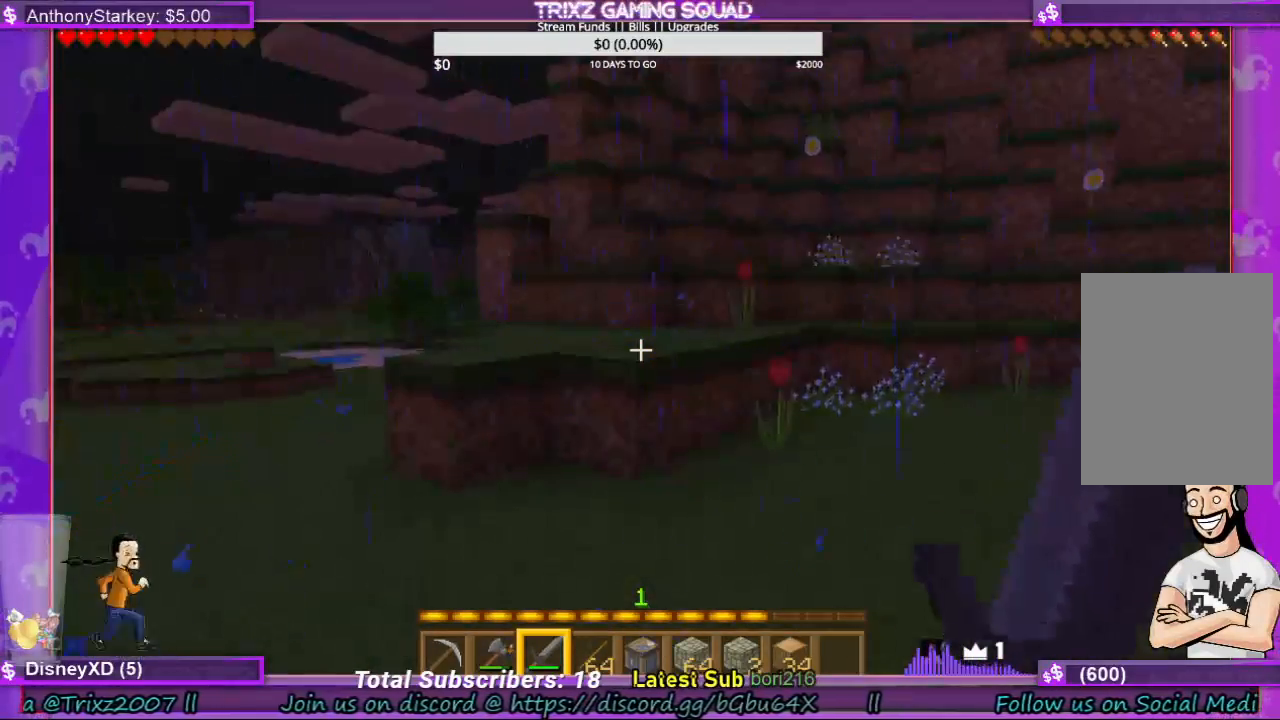
{"keys": [], "mouse": [], "events": []}
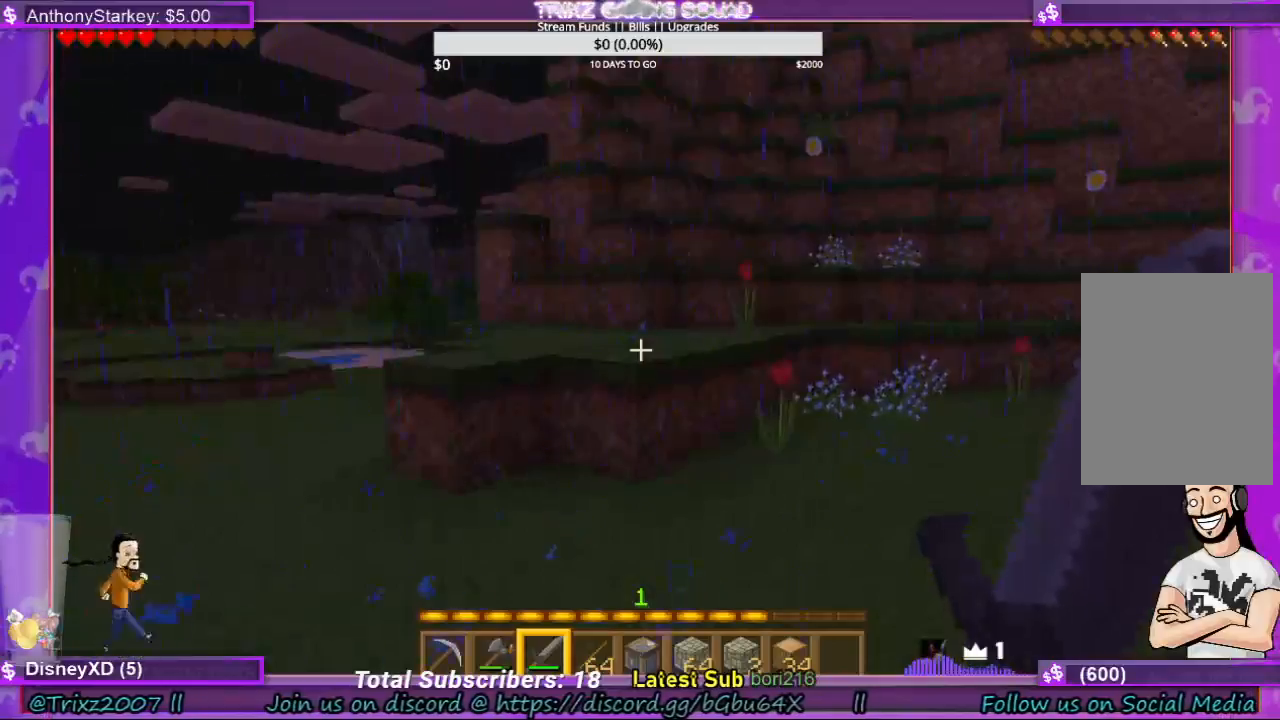
{"keys": [], "mouse": [], "events": []}
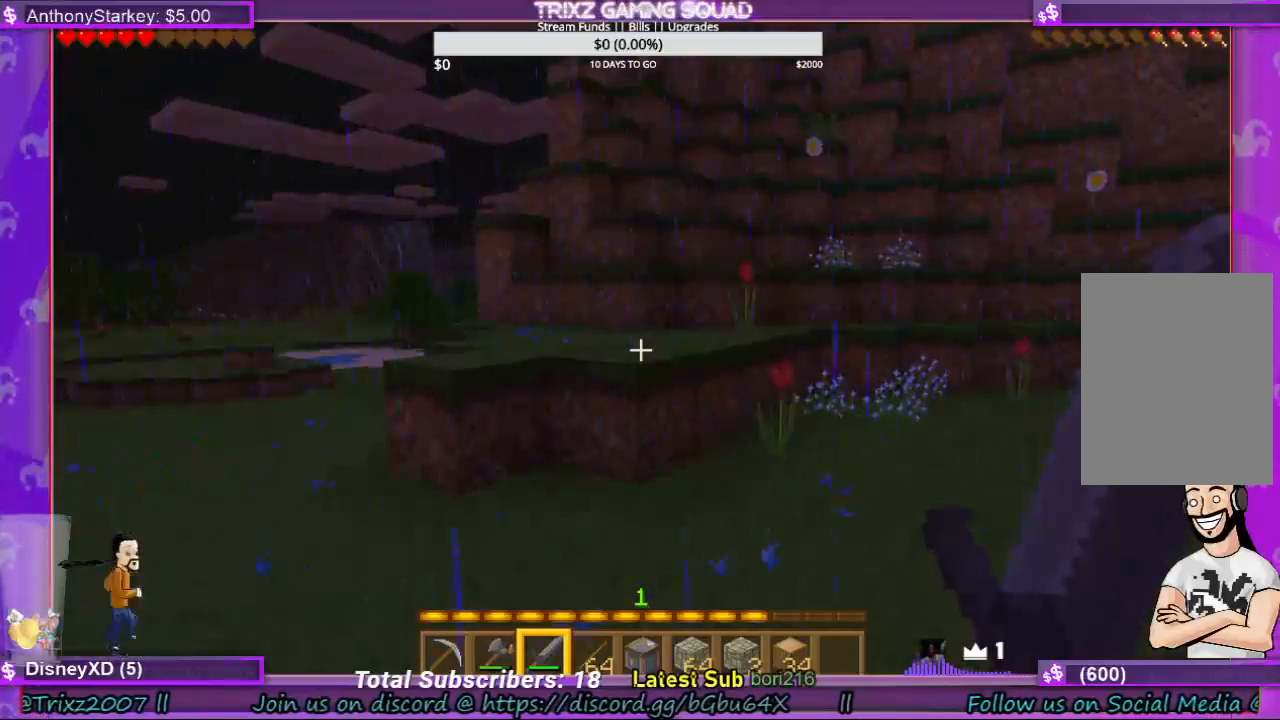
{"keys": [], "mouse": [], "events": []}
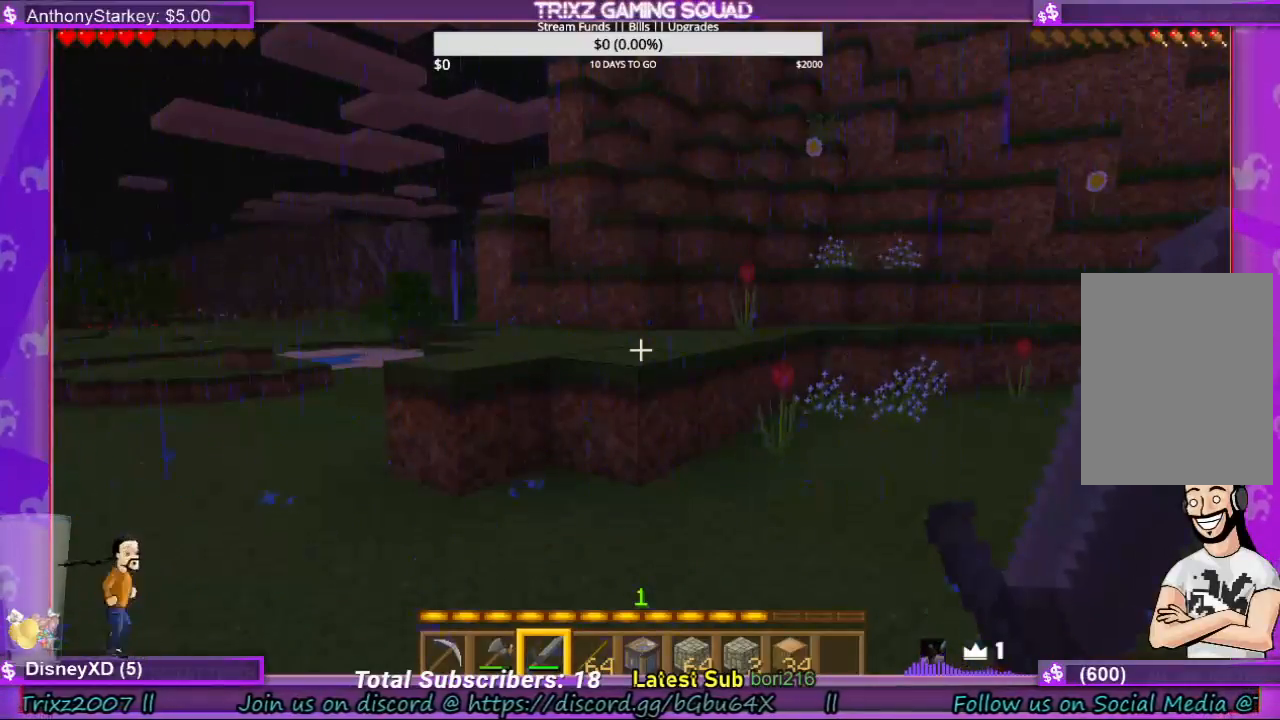
{"keys": ["w"], "mouse": [], "events": [[433, "w", "down"]]}
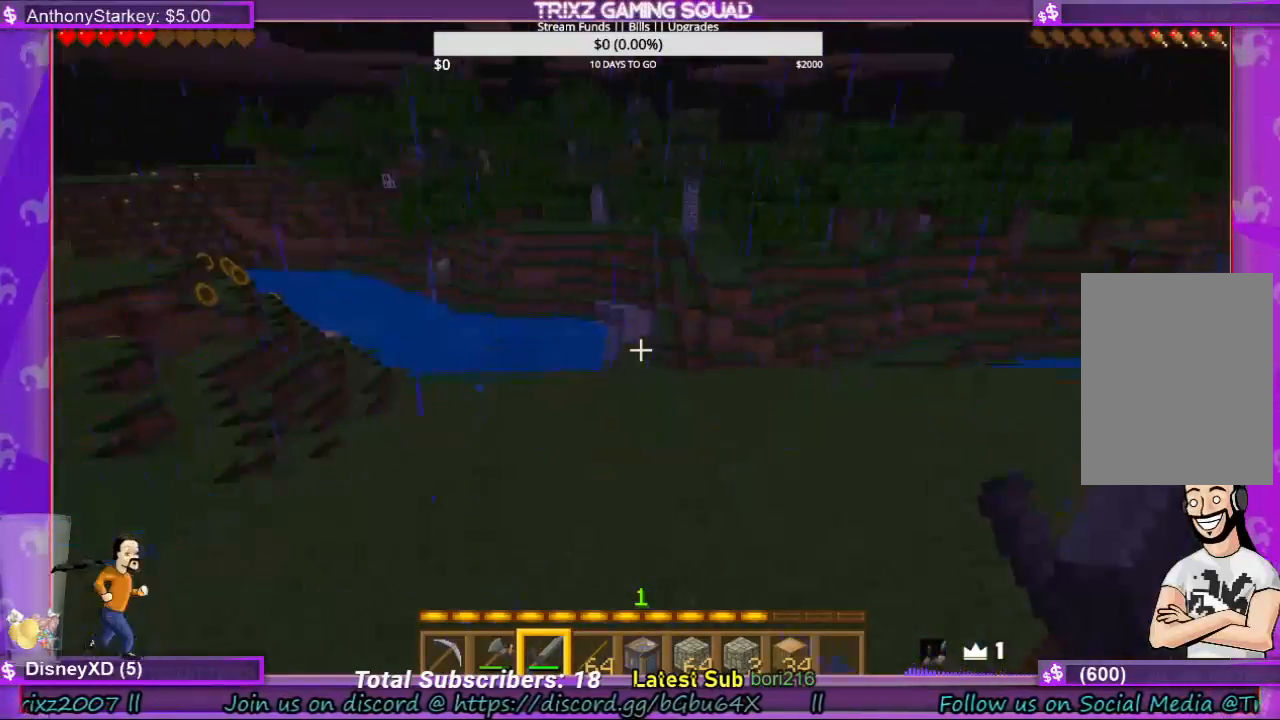
{"keys": ["w"], "mouse": [], "events": [[167, "w", "up"], [200, "d", "down"], [333, "d", "up"], [333, "w", "down"]]}
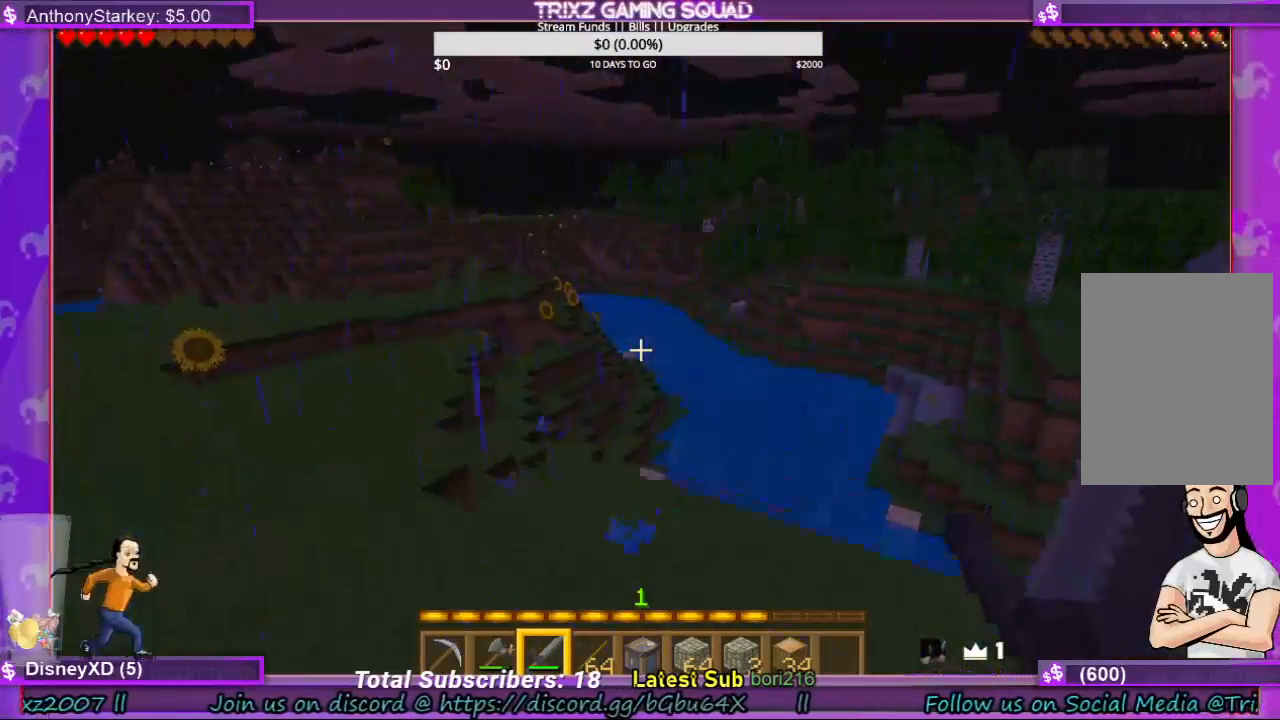
{"keys": ["shift", "w"], "mouse": [], "events": [[33, "w", "up"], [267, "w", "down"], [433, "shift", "down"]]}
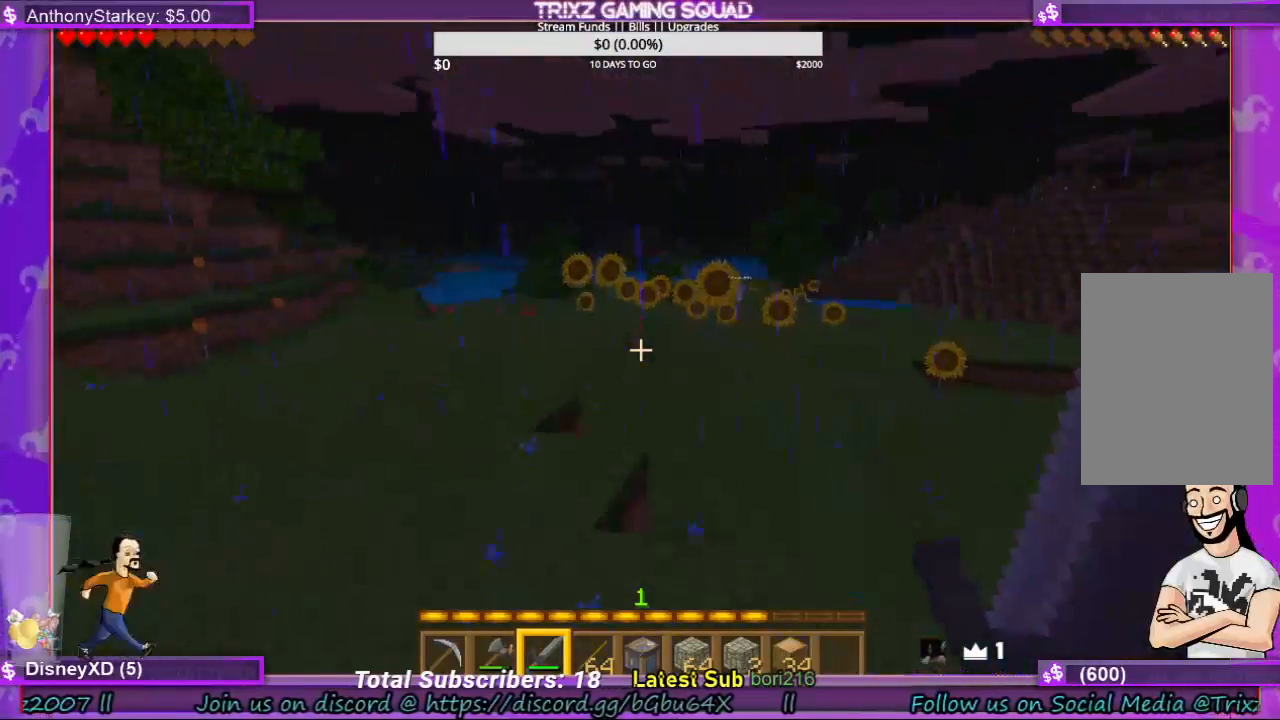
{"keys": ["w"], "mouse": [], "events": [[33, "shift", "up"]]}
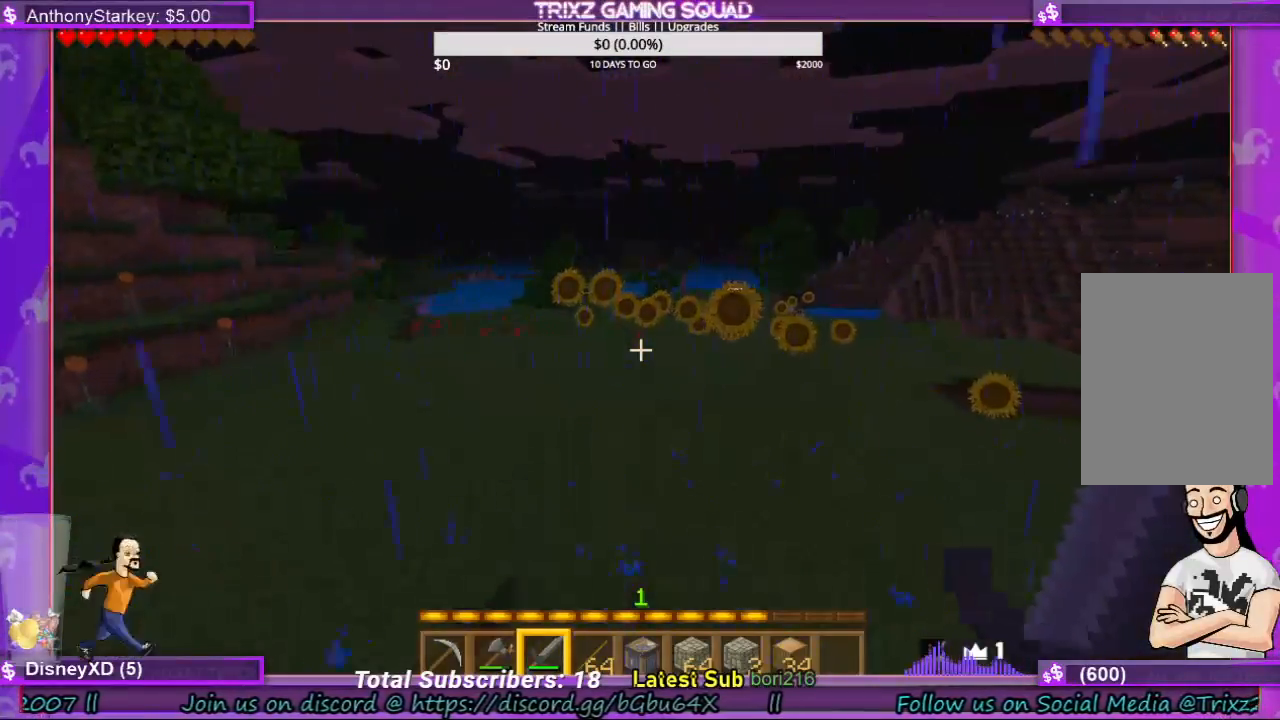
{"keys": ["w"], "mouse": [], "events": []}
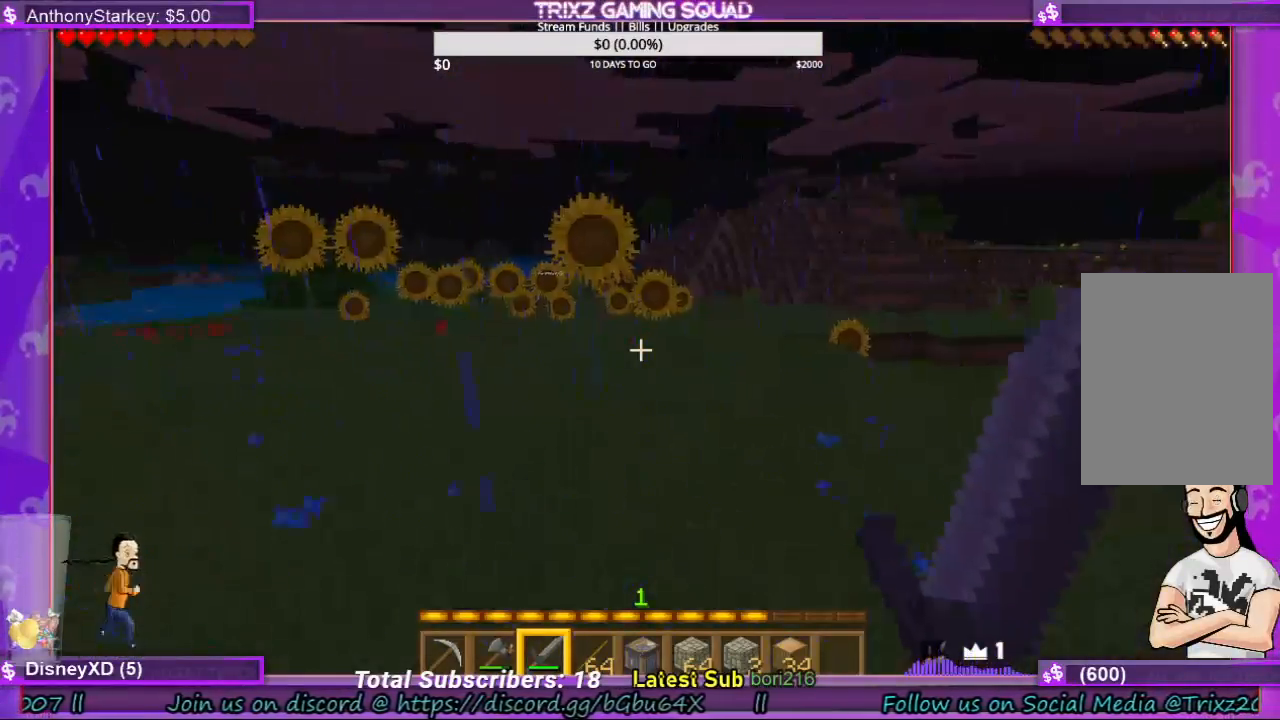
{"keys": ["w"], "mouse": [], "events": [[67, "shift", "down"], [133, "shift", "up"], [433, "shift", "down"], [500, "shift", "up"]]}
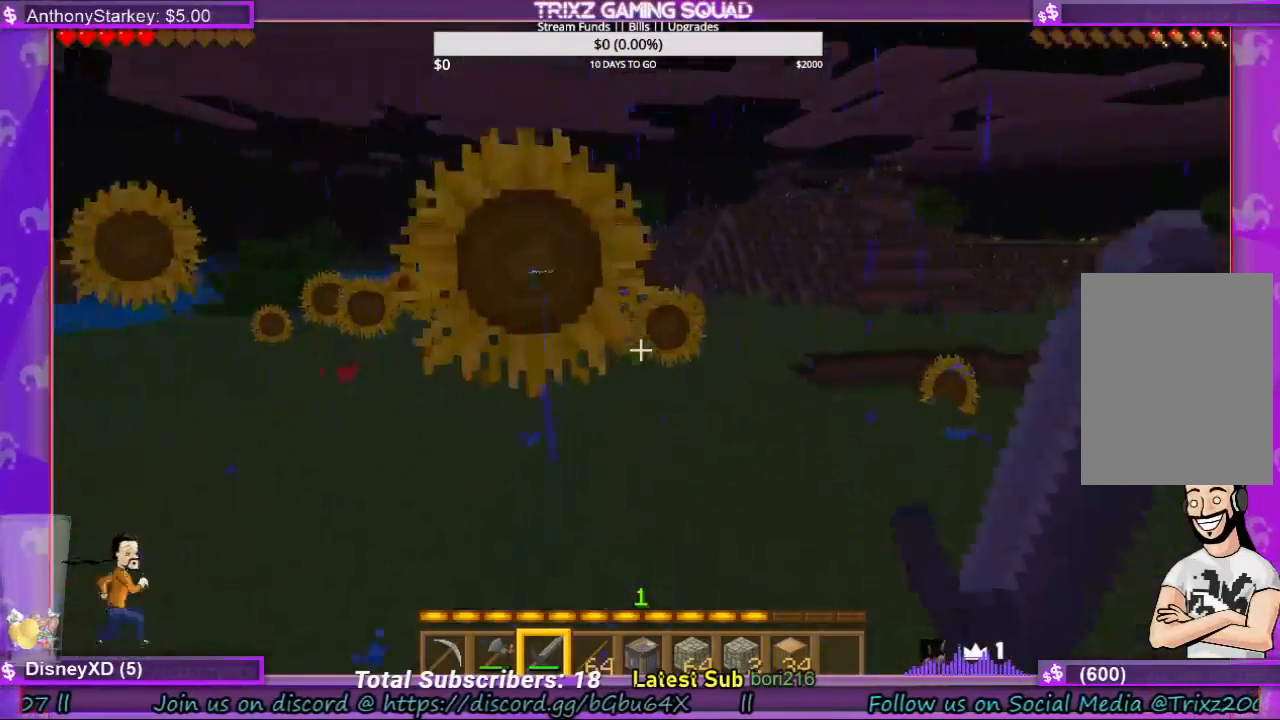
{"keys": ["w"], "mouse": [], "events": [[433, "shift", "down"], [500, "shift", "up"]]}
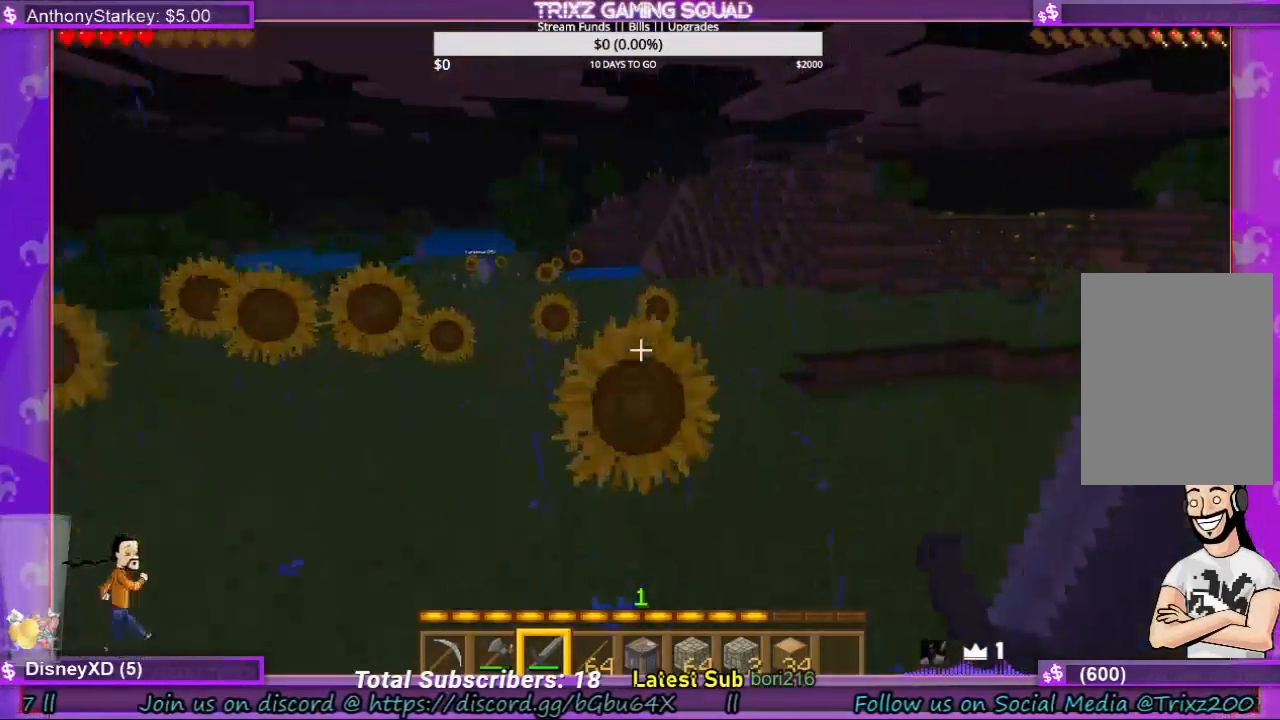
{"keys": ["w"], "mouse": [], "events": [[133, "shift", "down"], [200, "shift", "up"], [267, "space", "down"], [367, "space", "up"]]}
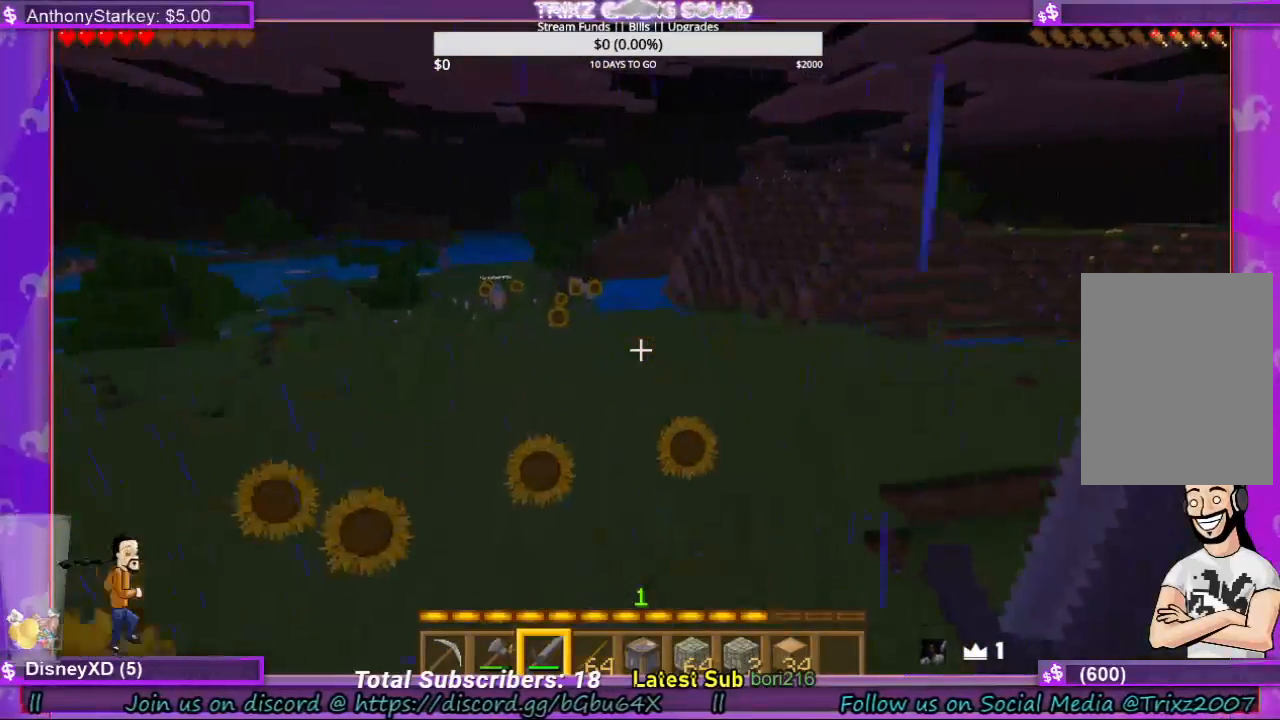
{"keys": ["w"], "mouse": [], "events": []}
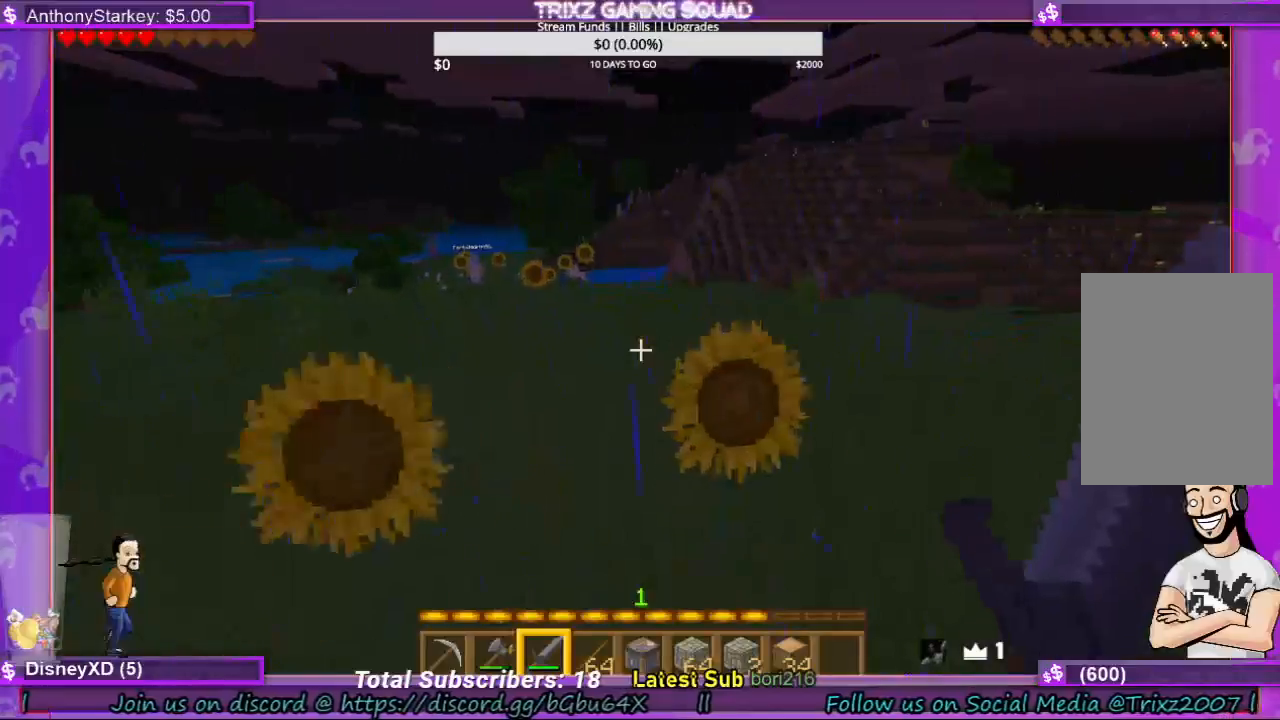
{"keys": ["w"], "mouse": [], "events": []}
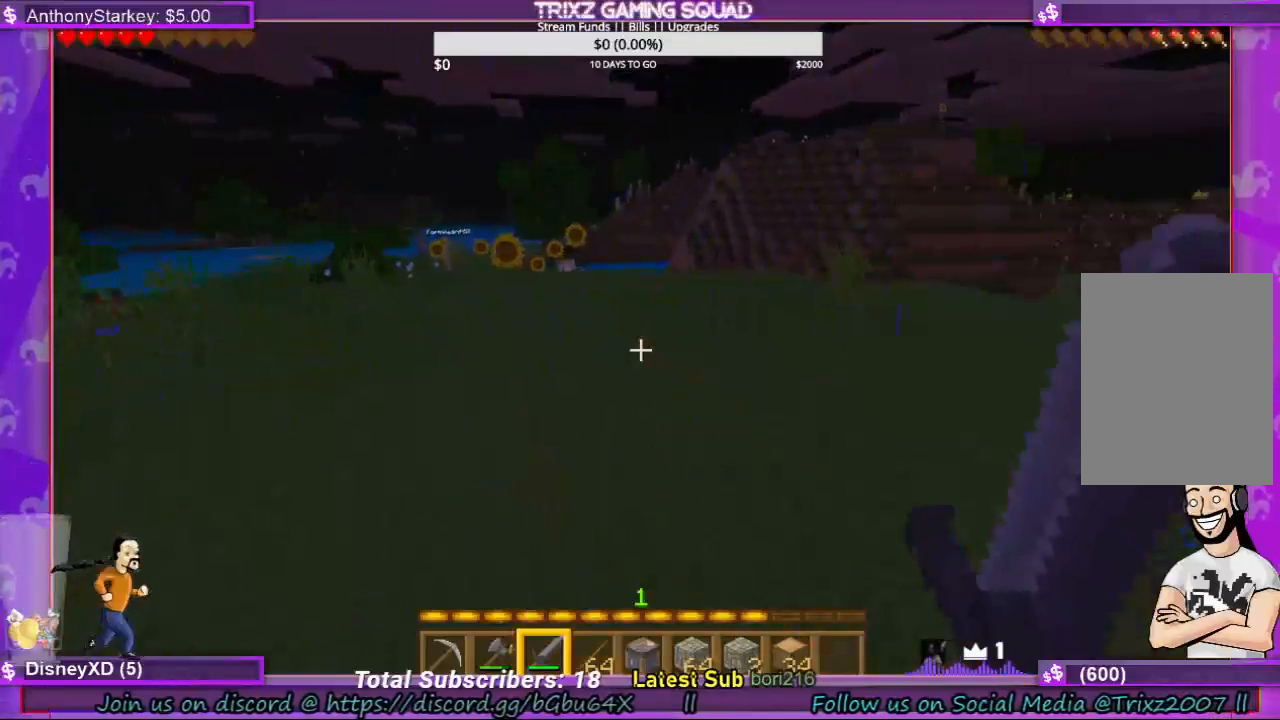
{"keys": ["w"], "mouse": [], "events": []}
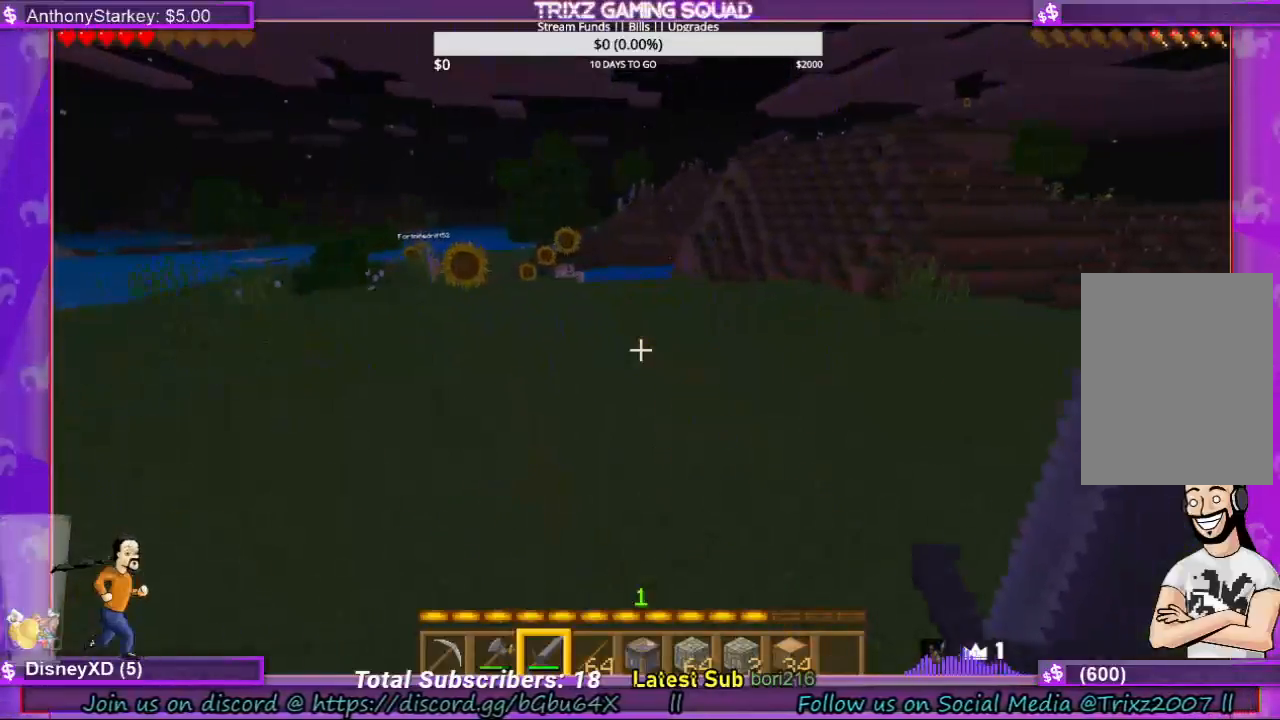
{"keys": [], "mouse": [], "events": [[367, "w", "up"]]}
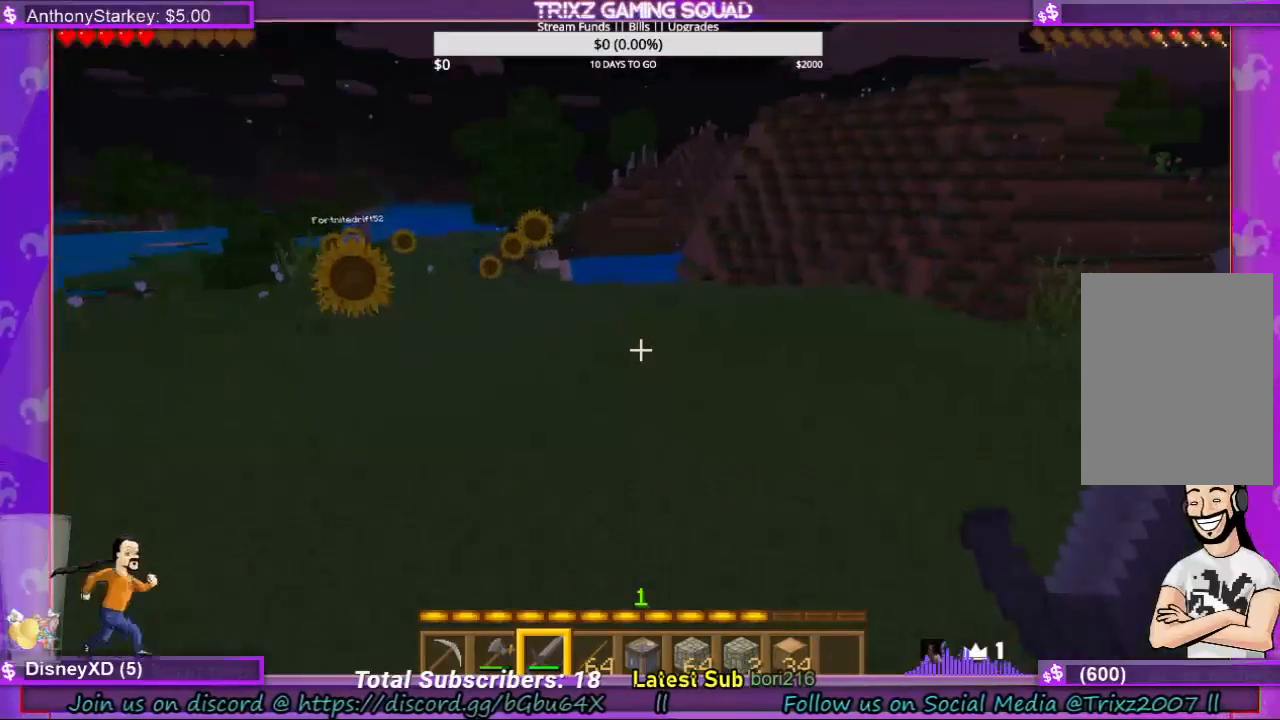
{"keys": [], "mouse": [], "events": []}
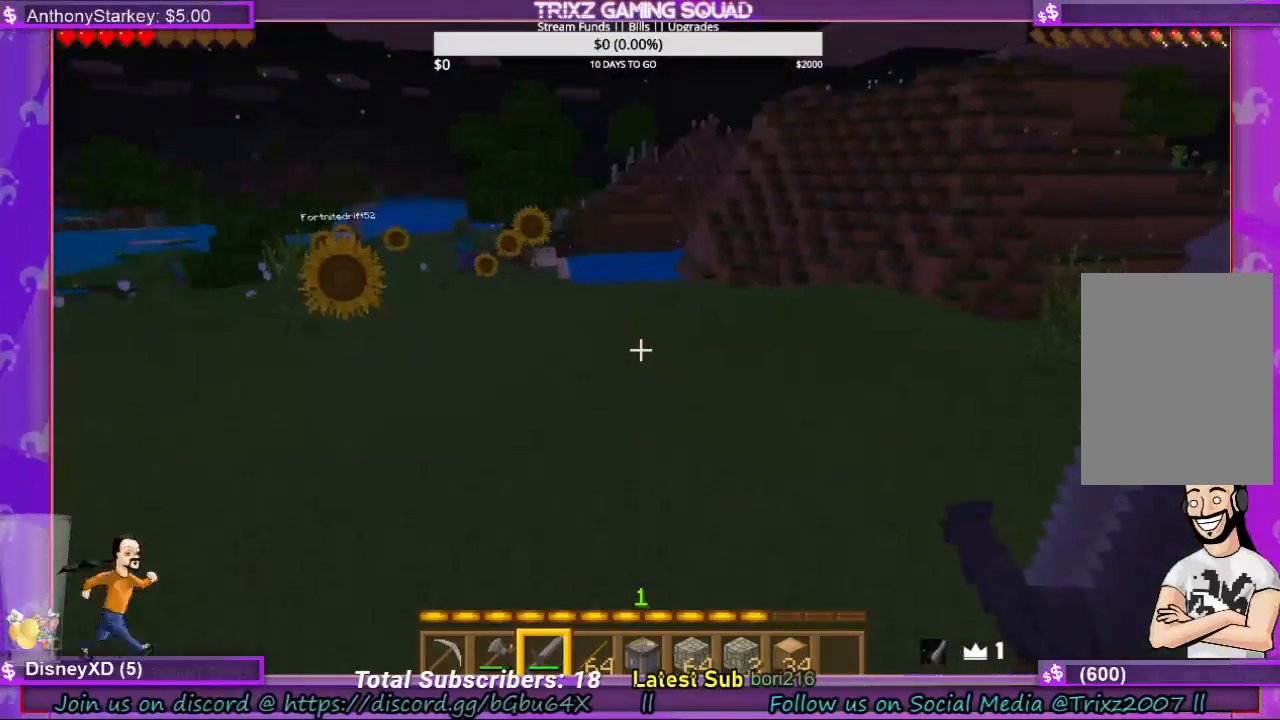
{"keys": [], "mouse": [], "events": []}
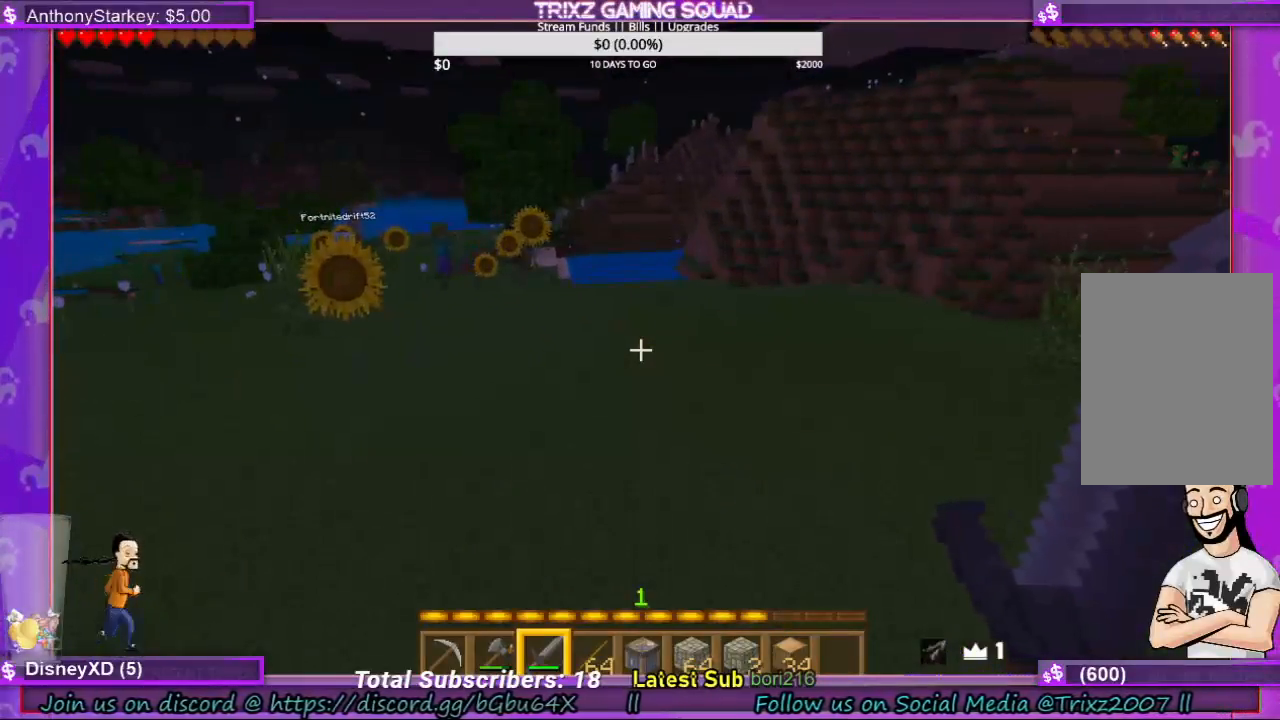
{"keys": [], "mouse": [], "events": []}
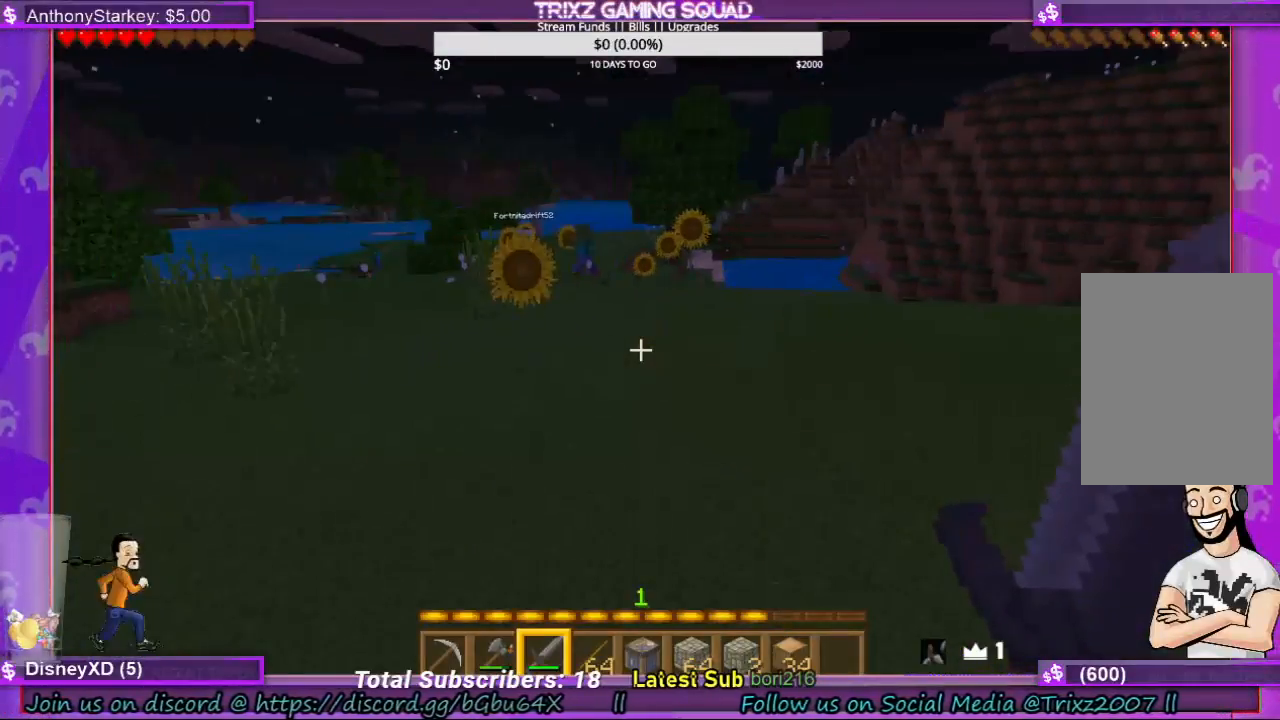
{"keys": [], "mouse": [], "events": []}
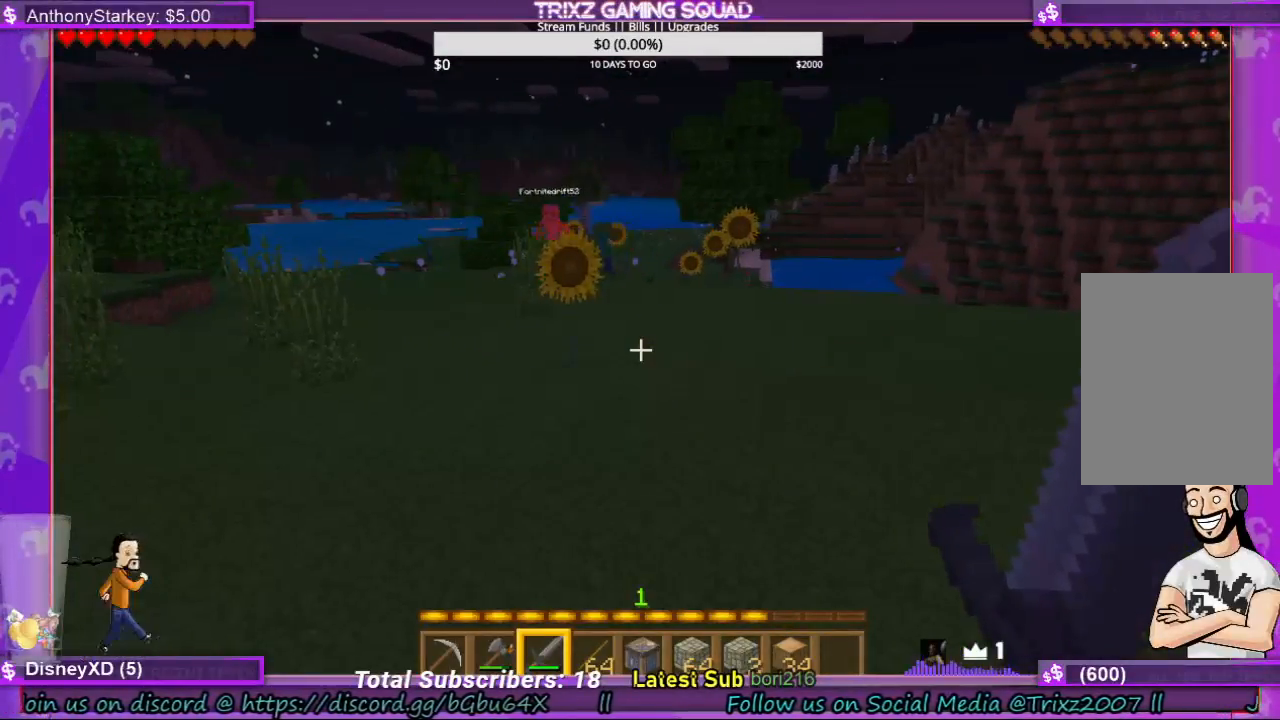
{"keys": ["w"], "mouse": [], "events": [[100, "w", "down"]]}
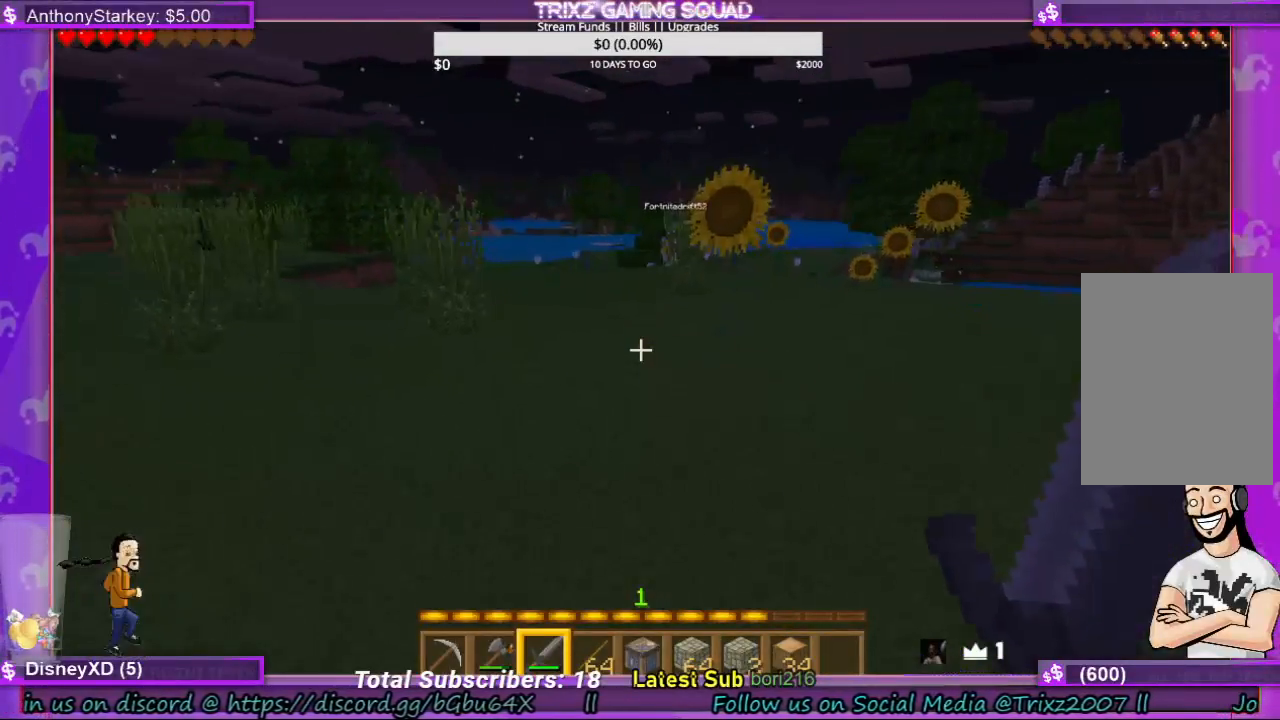
{"keys": ["w"], "mouse": [], "events": [[267, "shift", "down"], [367, "shift", "up"]]}